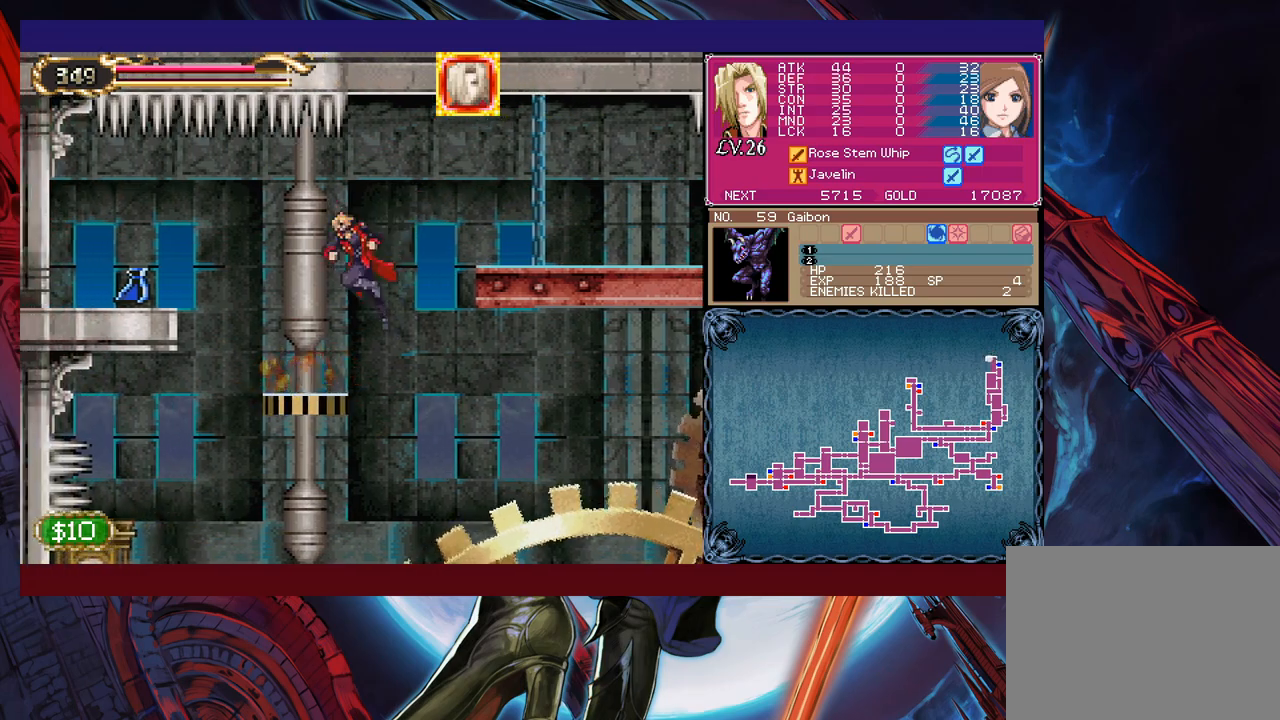
Gameplay with a controller (Xbox layout); each line is a JSON object with the inputs held at the frame after it. "events" lists button and stick changes between this image and that frame as [ms after this image, input, new state], when the widget could be followed in between. Not read: L2 R2 right_stick.
{"buttons": [], "left_stick": "left", "events": [[350, "B", "down"], [500, "B", "up"]]}
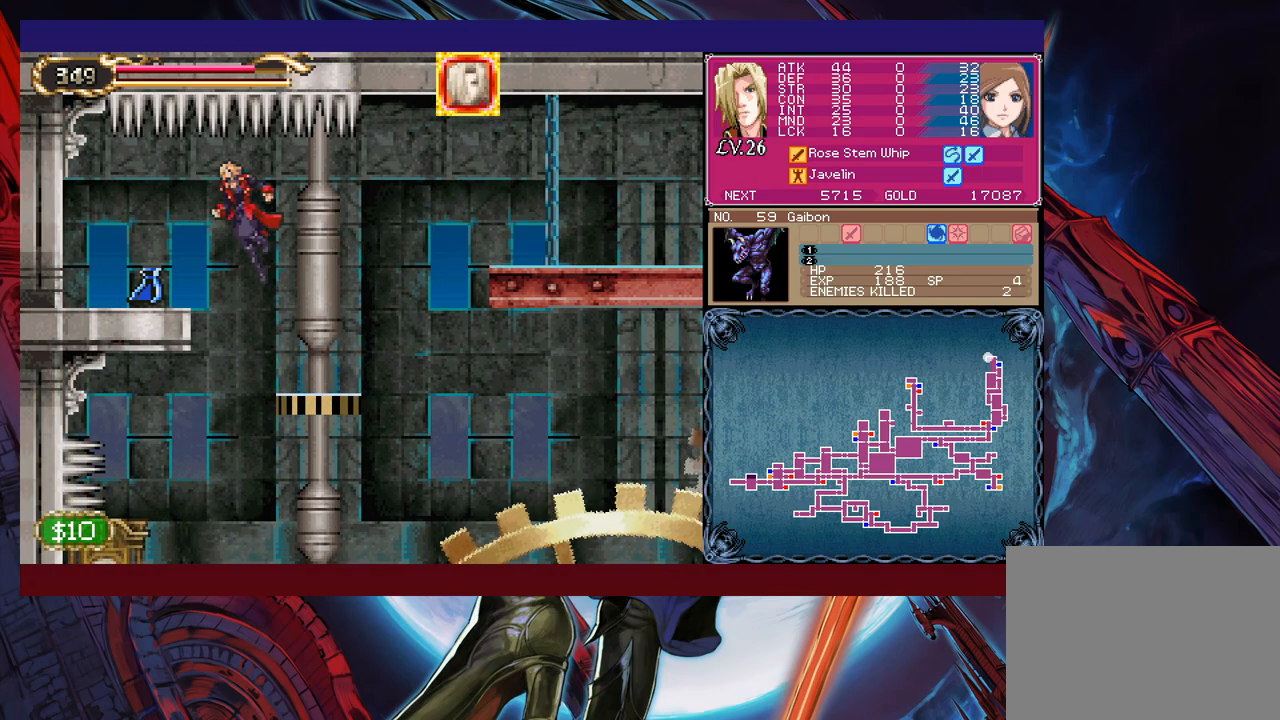
{"buttons": [], "left_stick": "right", "events": [[350, "left_stick", "right"]]}
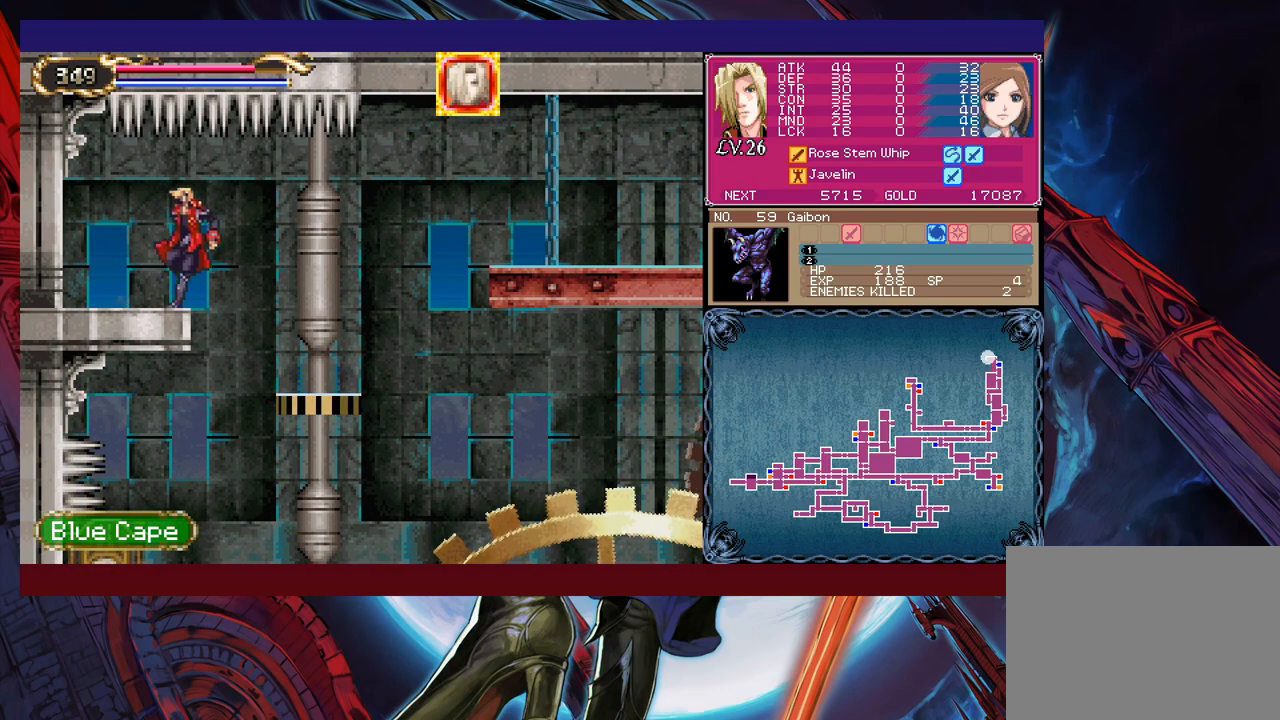
{"buttons": [], "left_stick": "center", "events": [[200, "left_stick", "left"], [317, "left_stick", "center"], [367, "left_stick", "right"], [500, "left_stick", "center"]]}
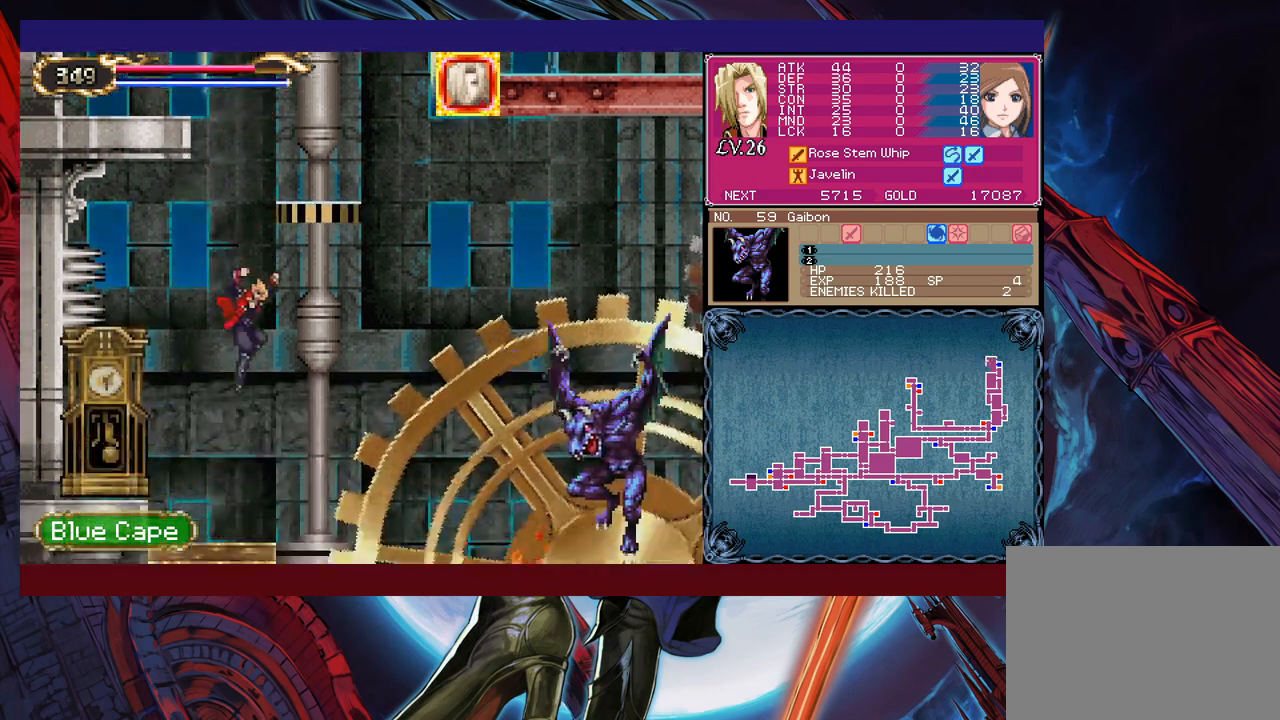
{"buttons": [], "left_stick": "right", "events": [[167, "left_stick", "right"], [267, "B", "down"], [317, "left_stick", "center"], [417, "left_stick", "right"], [450, "B", "up"]]}
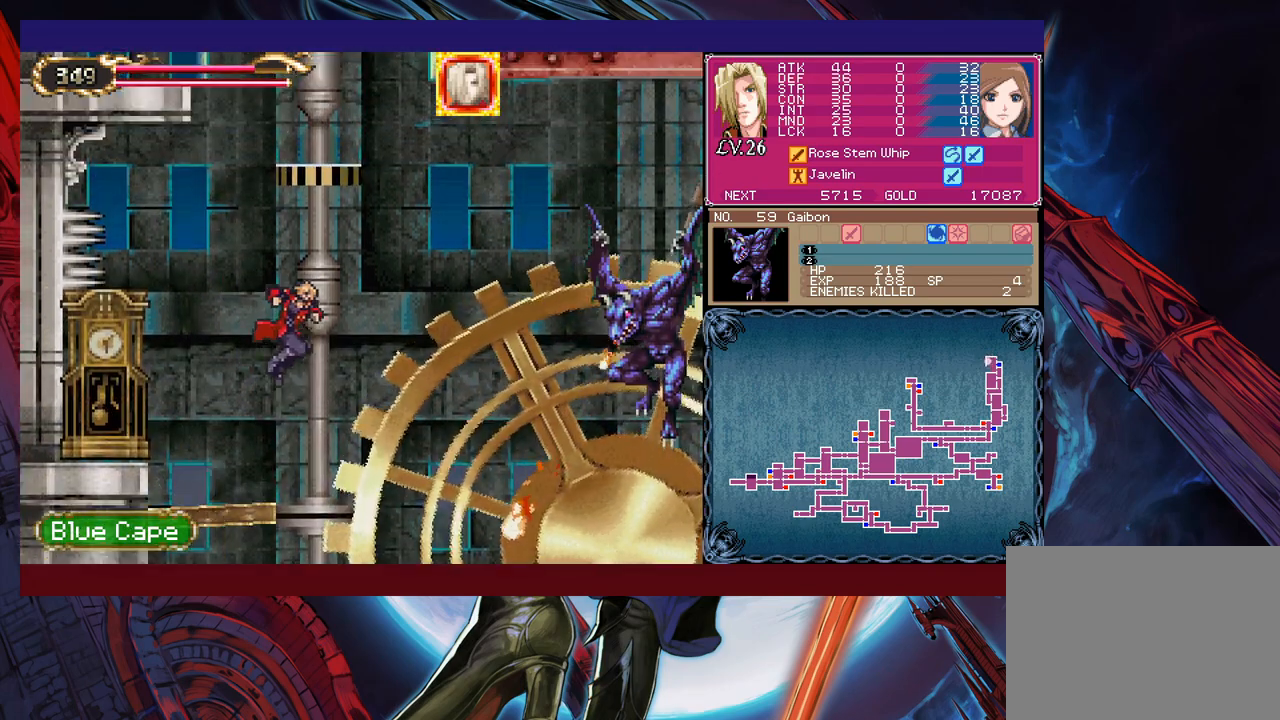
{"buttons": [], "left_stick": "right", "events": [[67, "B", "down"], [367, "B", "up"]]}
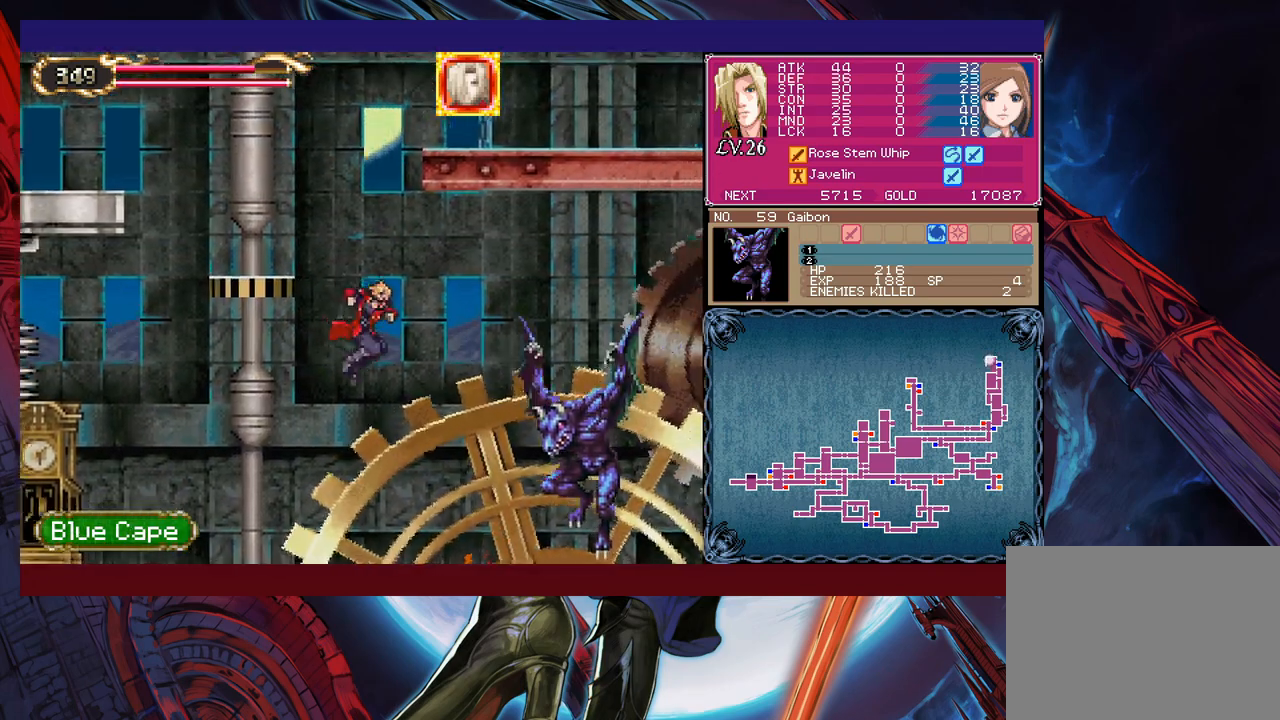
{"buttons": [], "left_stick": "center", "events": [[100, "left_stick", "down-right"], [150, "X", "down"], [217, "X", "up"], [300, "X", "down"], [367, "X", "up"], [450, "left_stick", "center"]]}
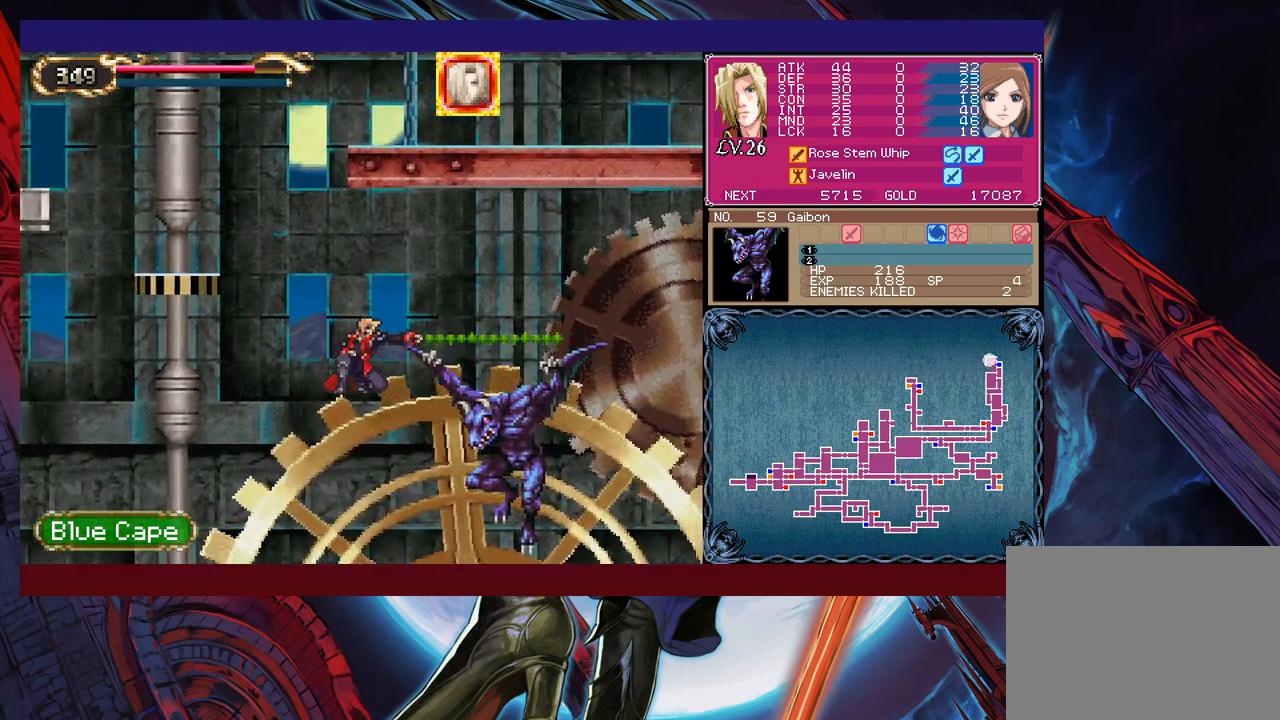
{"buttons": [], "left_stick": "left", "events": [[200, "left_stick", "left"]]}
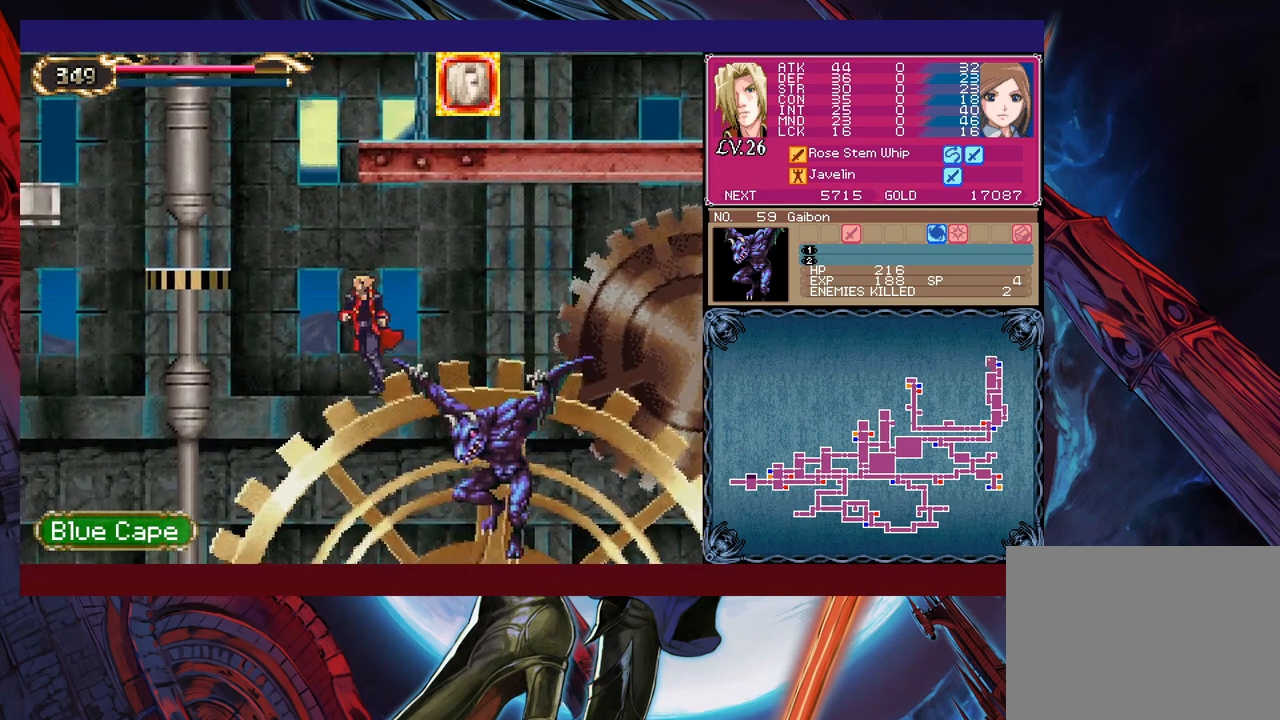
{"buttons": [], "left_stick": "left", "events": []}
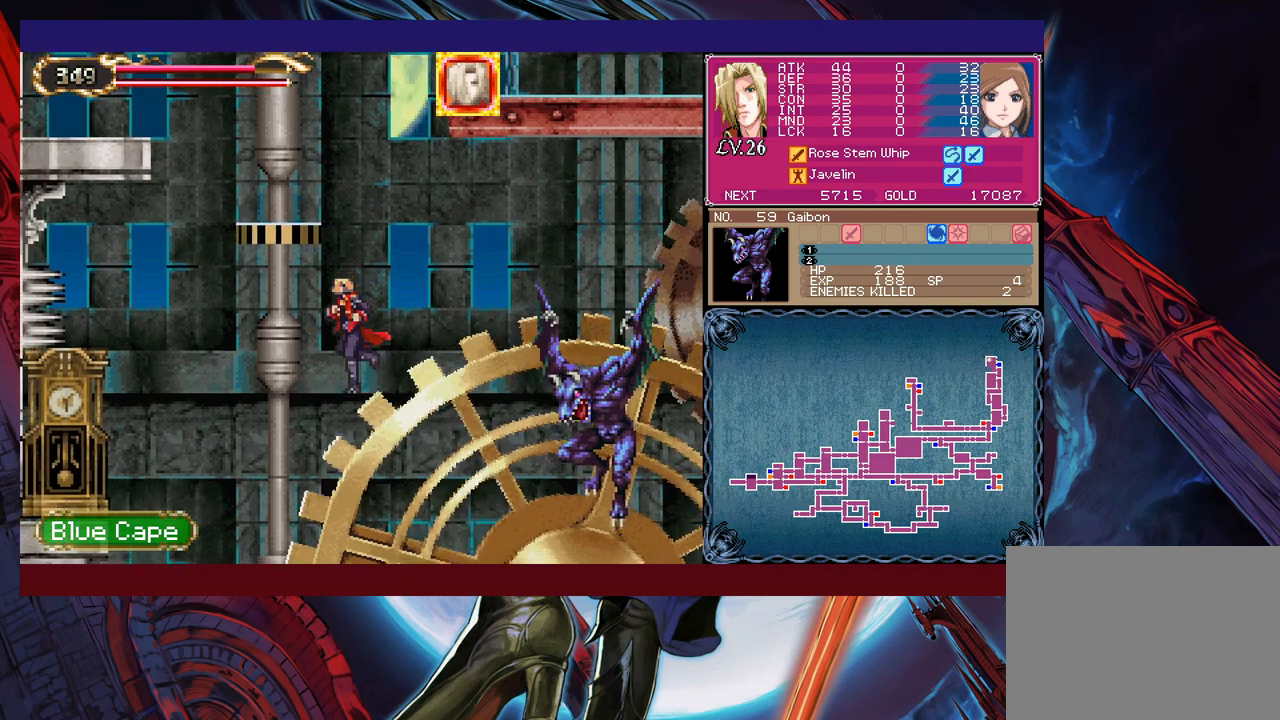
{"buttons": [], "left_stick": "left", "events": []}
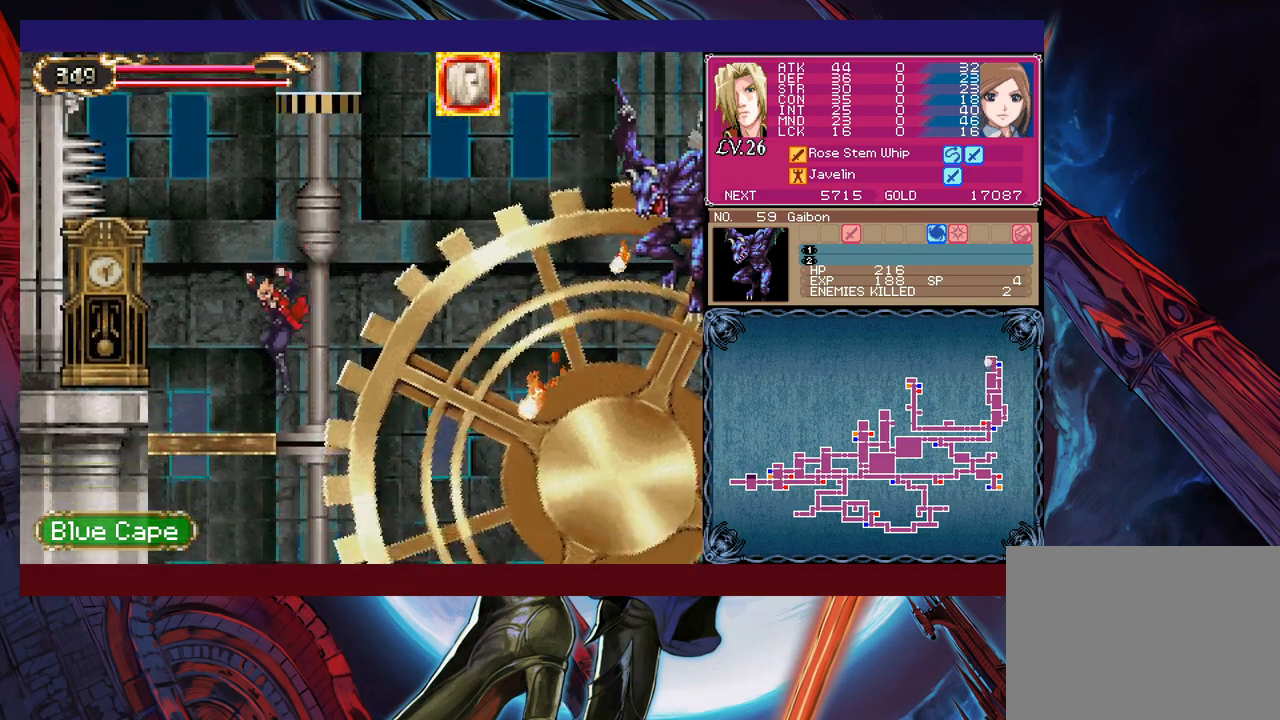
{"buttons": [], "left_stick": "center", "events": [[167, "left_stick", "down-left"], [217, "B", "down"], [300, "B", "up"], [317, "left_stick", "center"]]}
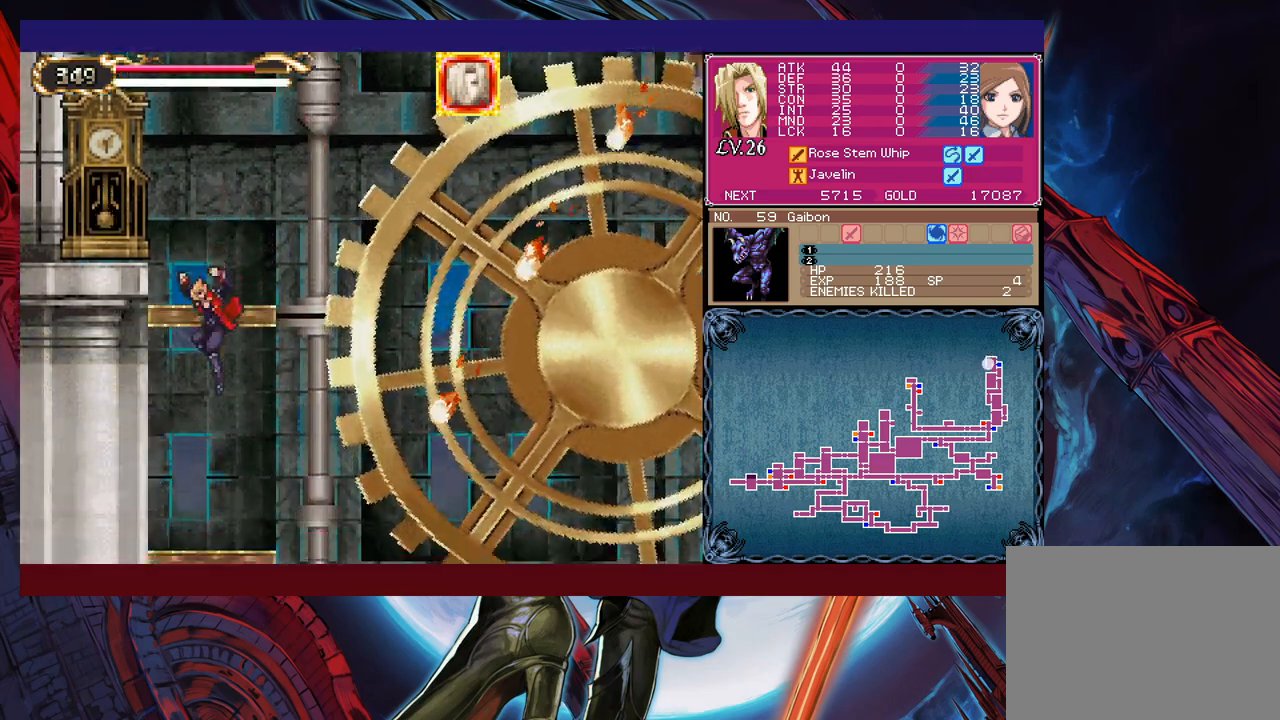
{"buttons": ["B"], "left_stick": "center", "events": [[500, "B", "down"]]}
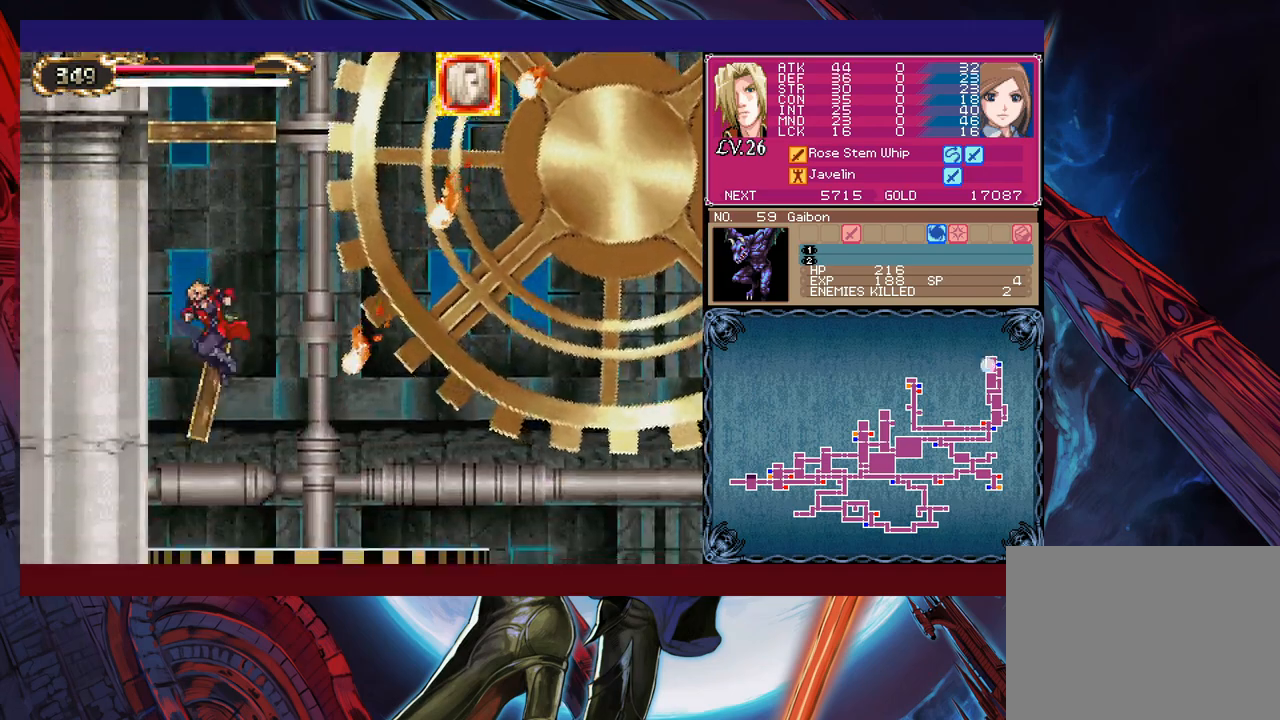
{"buttons": [], "left_stick": "left", "events": [[400, "B", "up"], [467, "left_stick", "left"]]}
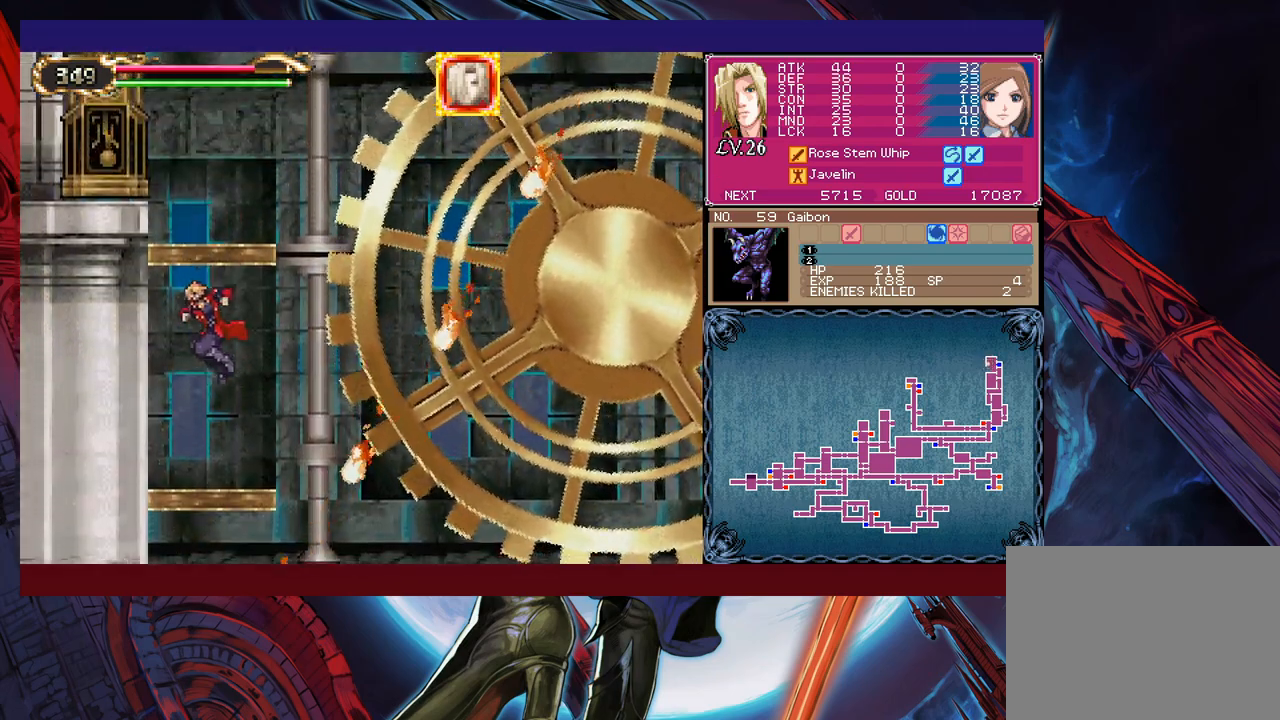
{"buttons": [], "left_stick": "center", "events": [[117, "left_stick", "center"]]}
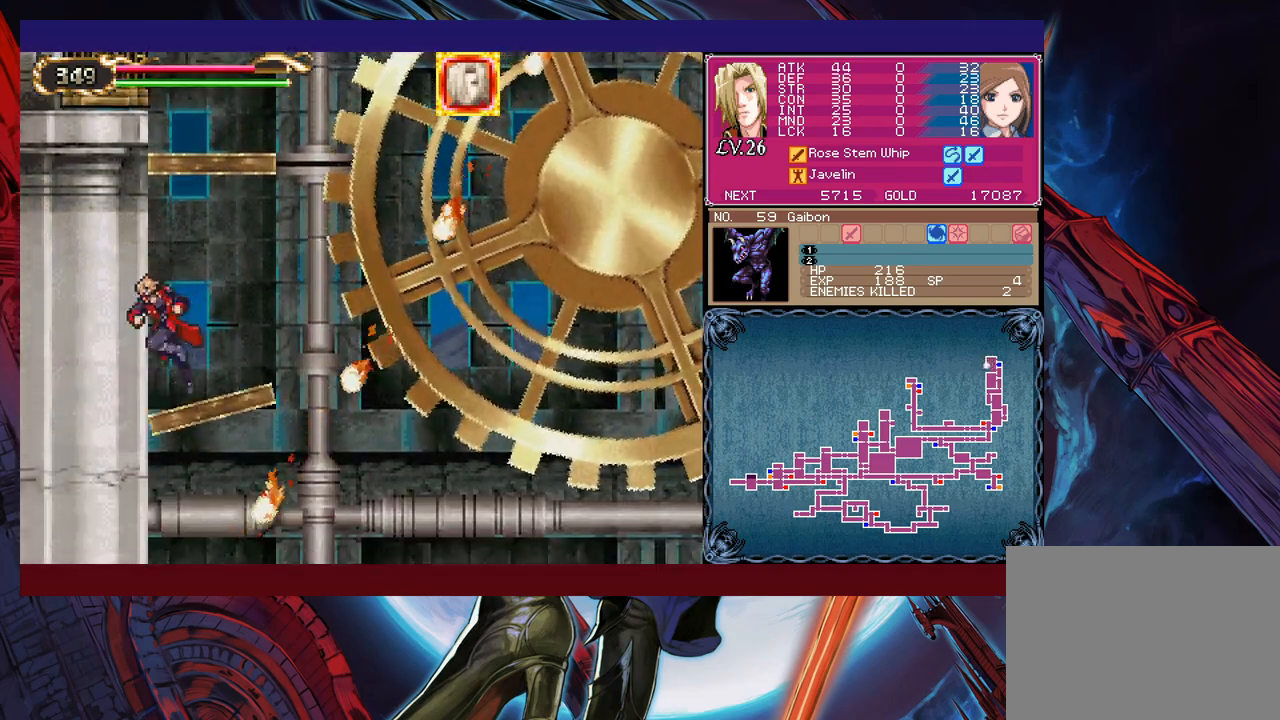
{"buttons": ["B"], "left_stick": "center", "events": [[367, "B", "down"]]}
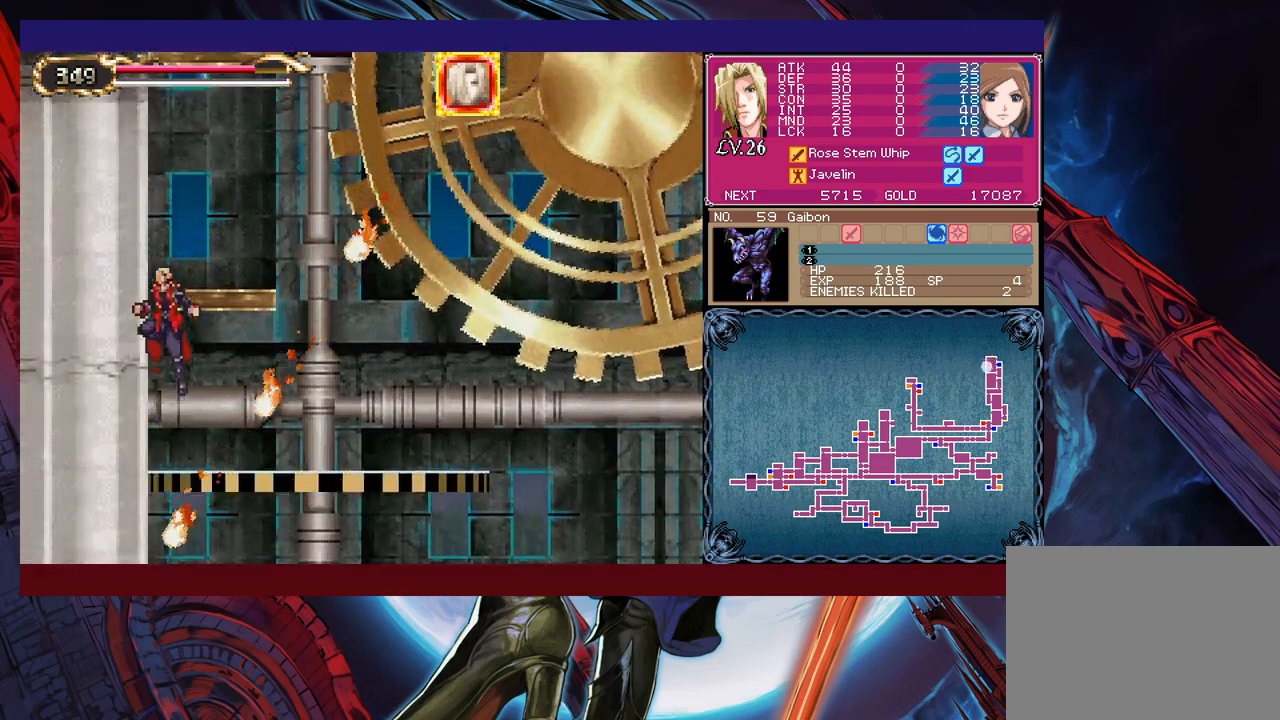
{"buttons": [], "left_stick": "center", "events": [[200, "B", "up"]]}
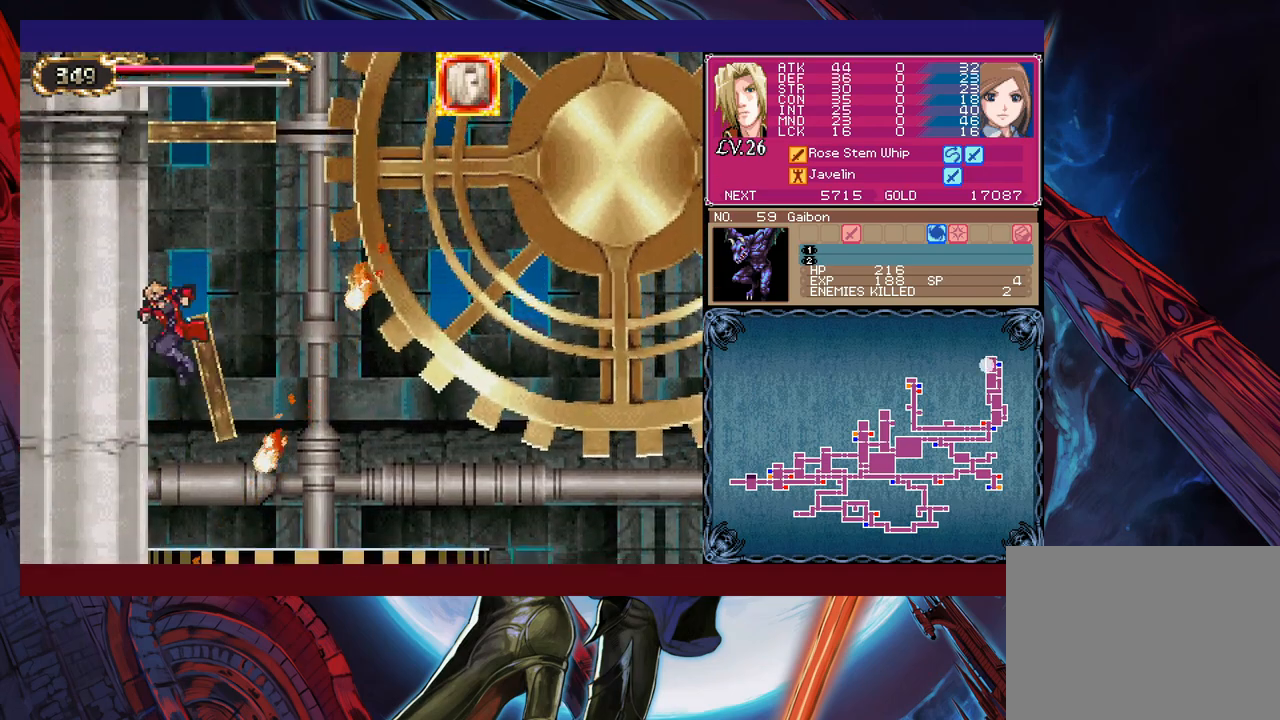
{"buttons": ["B"], "left_stick": "center", "events": [[17, "left_stick", "left"], [167, "left_stick", "center"], [267, "B", "down"]]}
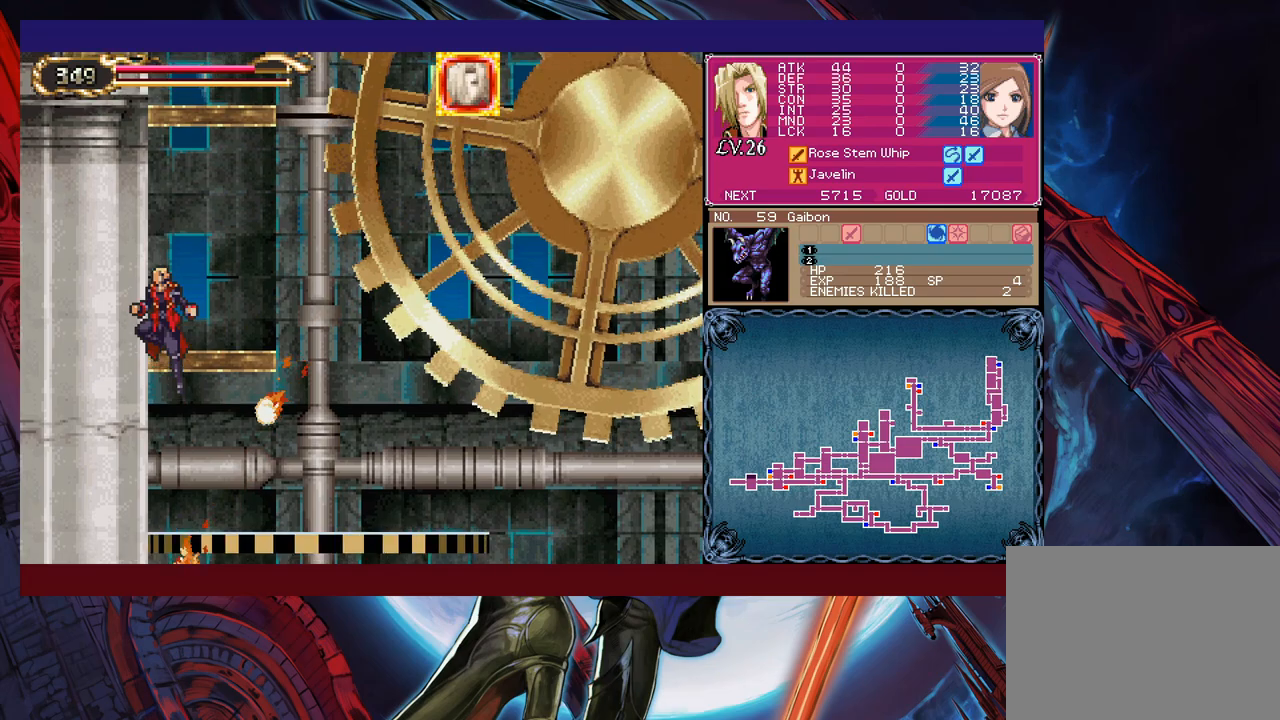
{"buttons": [], "left_stick": "right", "events": [[17, "left_stick", "right"], [167, "B", "up"]]}
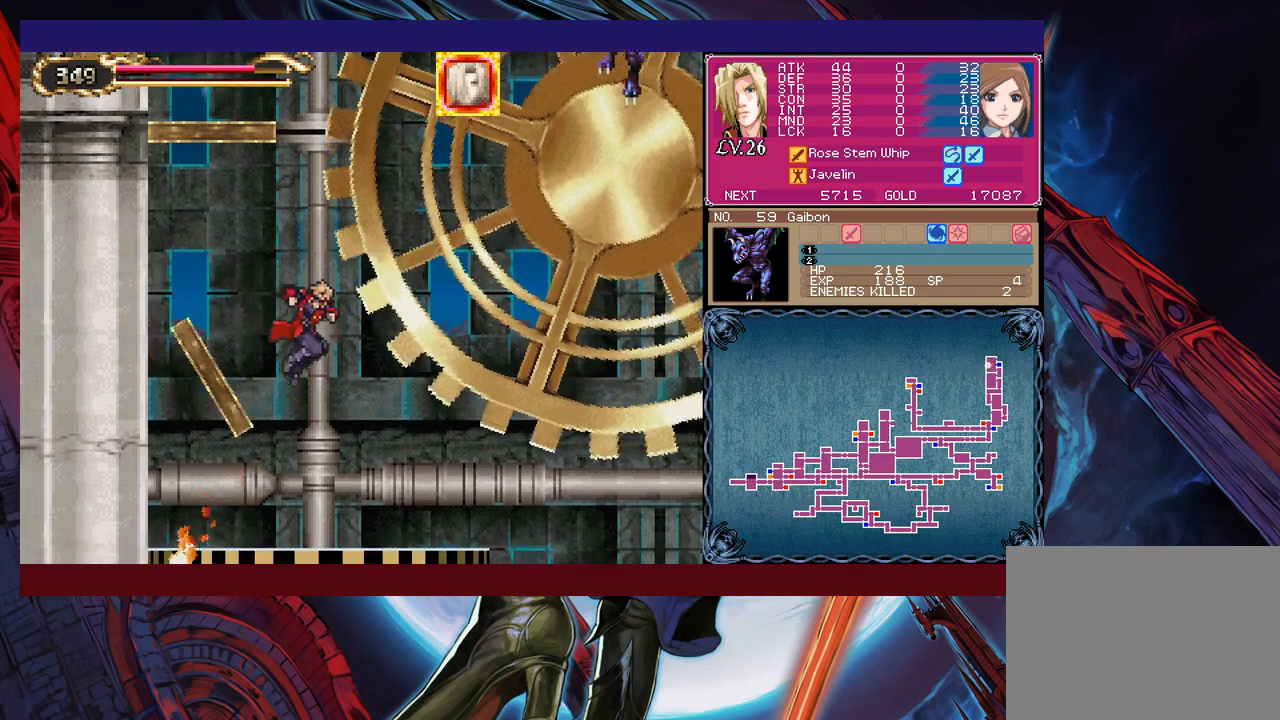
{"buttons": [], "left_stick": "right", "events": []}
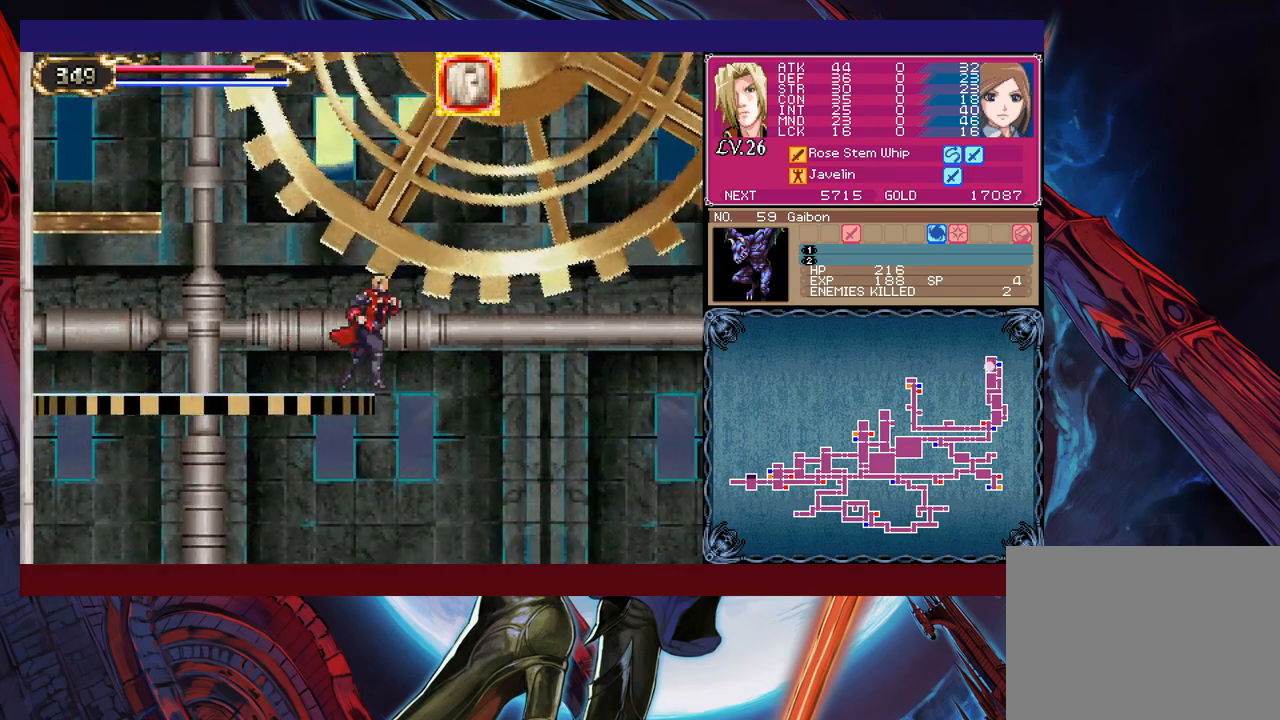
{"buttons": [], "left_stick": "right", "events": [[17, "left_stick", "center"], [67, "left_stick", "left"], [200, "left_stick", "center"], [467, "left_stick", "right"]]}
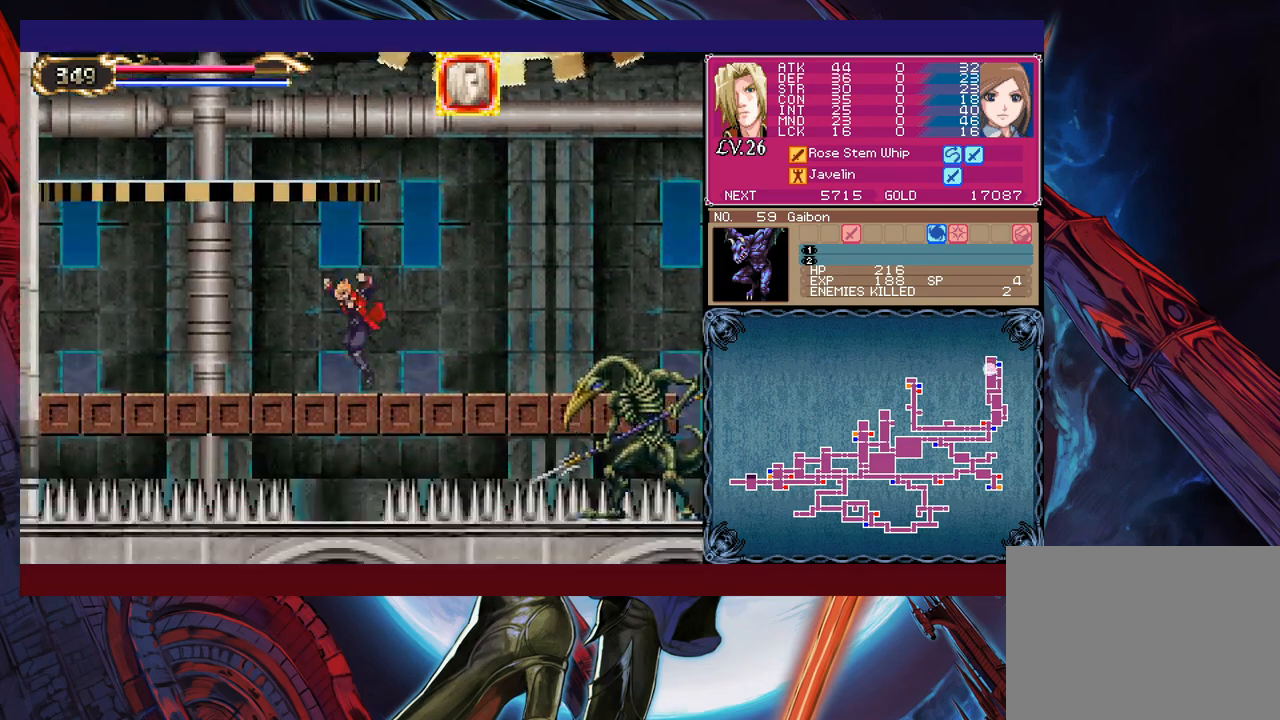
{"buttons": [], "left_stick": "right", "events": [[17, "B", "down"], [117, "B", "up"], [250, "left_stick", "center"], [317, "left_stick", "right"]]}
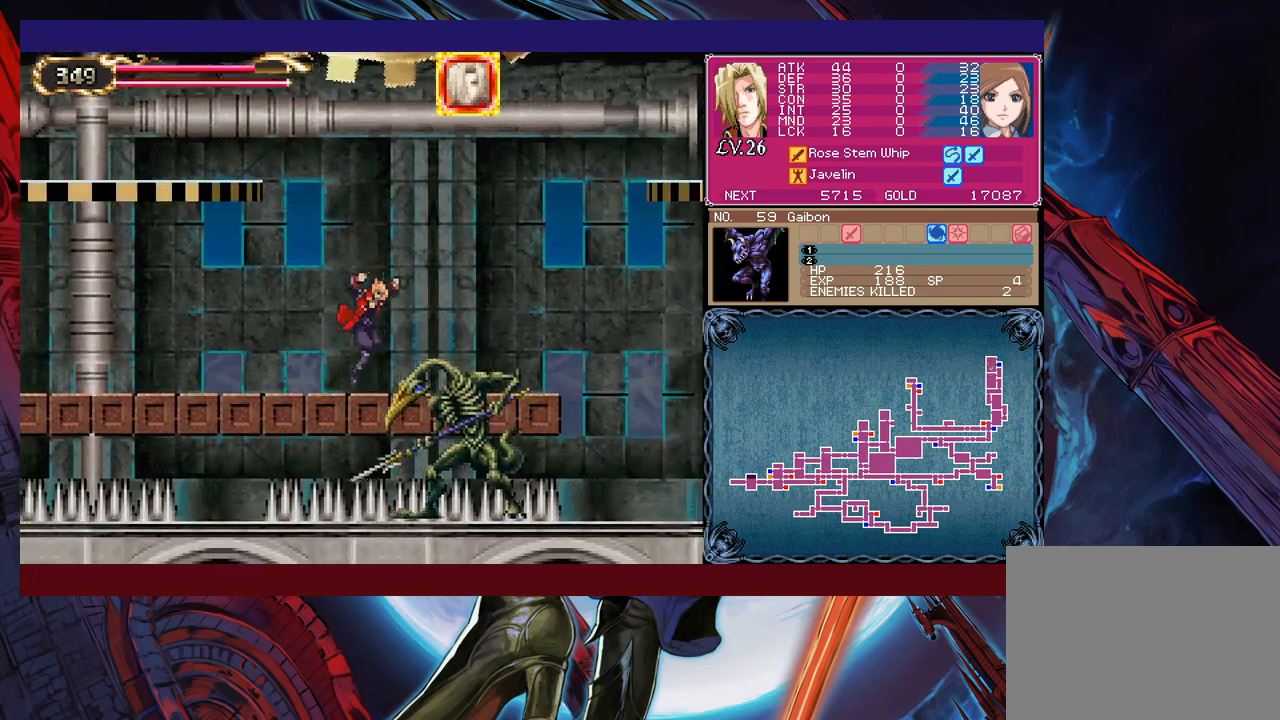
{"buttons": [], "left_stick": "right", "events": [[50, "B", "down"], [367, "B", "up"]]}
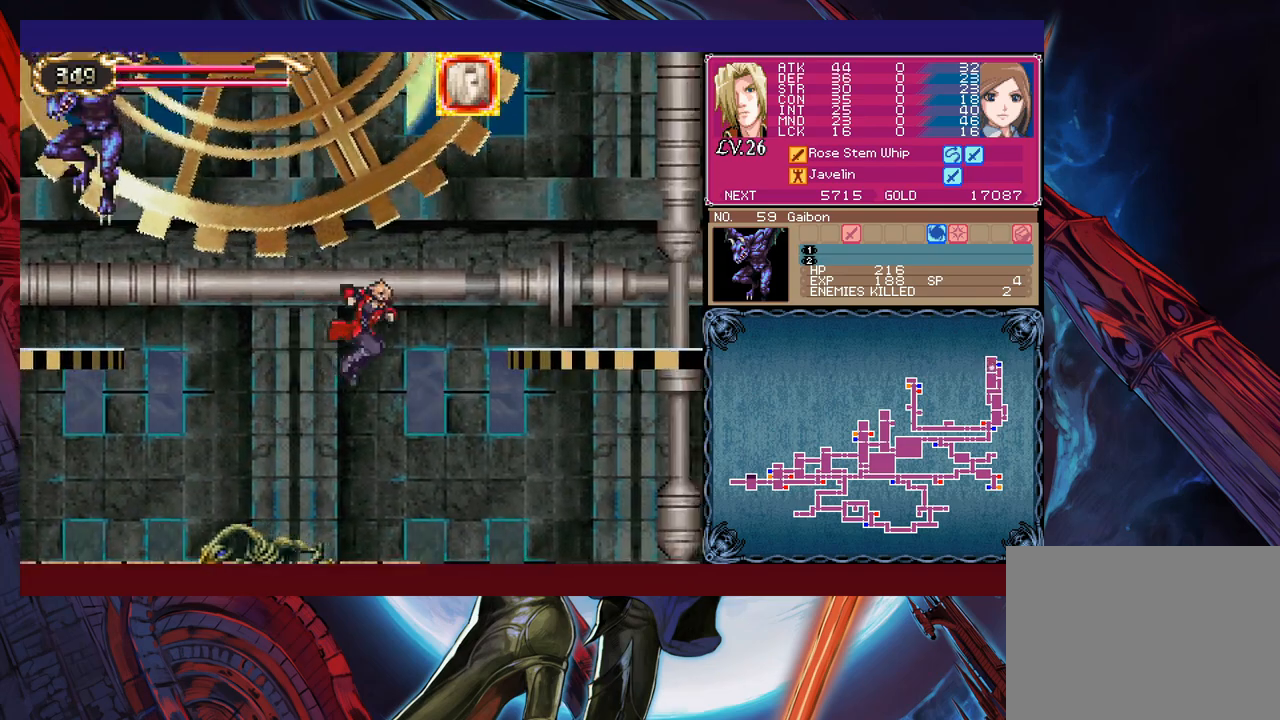
{"buttons": ["X"], "left_stick": "right", "events": [[317, "B", "down"], [317, "left_stick", "left"], [400, "B", "up"], [450, "X", "down"], [450, "left_stick", "right"]]}
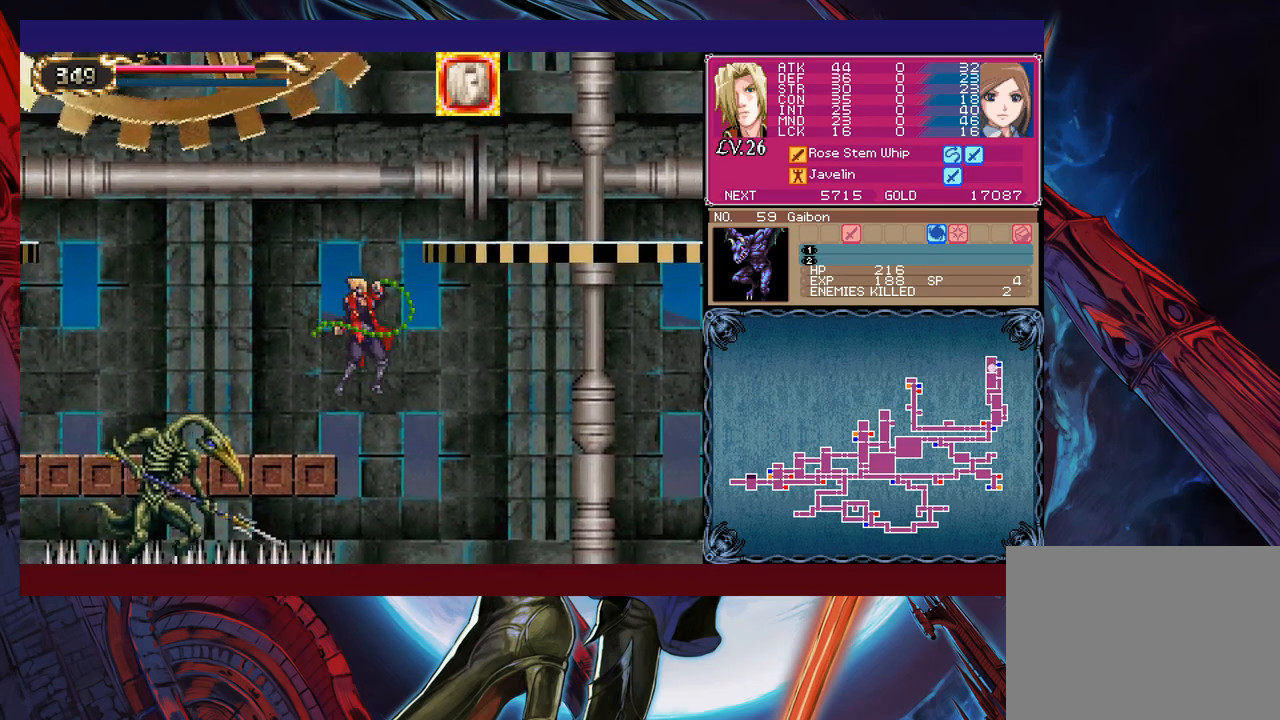
{"buttons": [], "left_stick": "right", "events": [[117, "X", "up"]]}
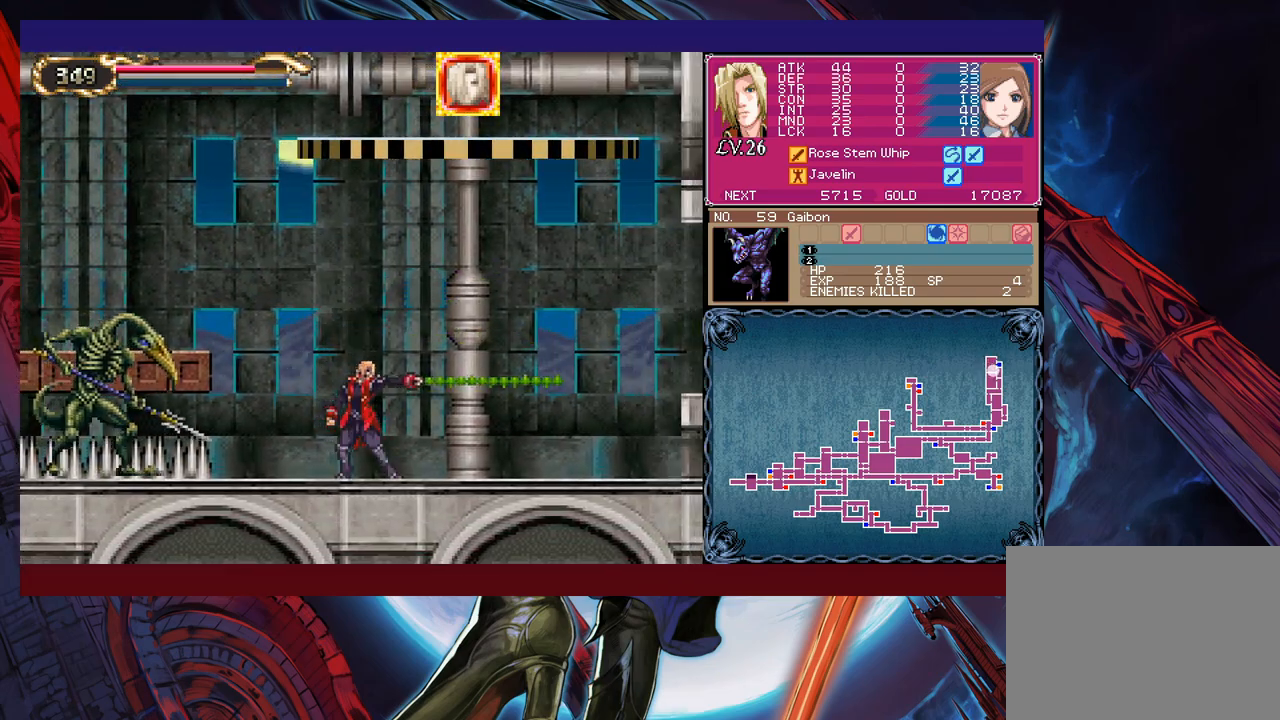
{"buttons": [], "left_stick": "right", "events": [[17, "left_stick", "up-left"], [167, "X", "down"], [250, "X", "up"], [267, "left_stick", "down"], [317, "Y", "down"], [417, "Y", "up"], [417, "left_stick", "right"]]}
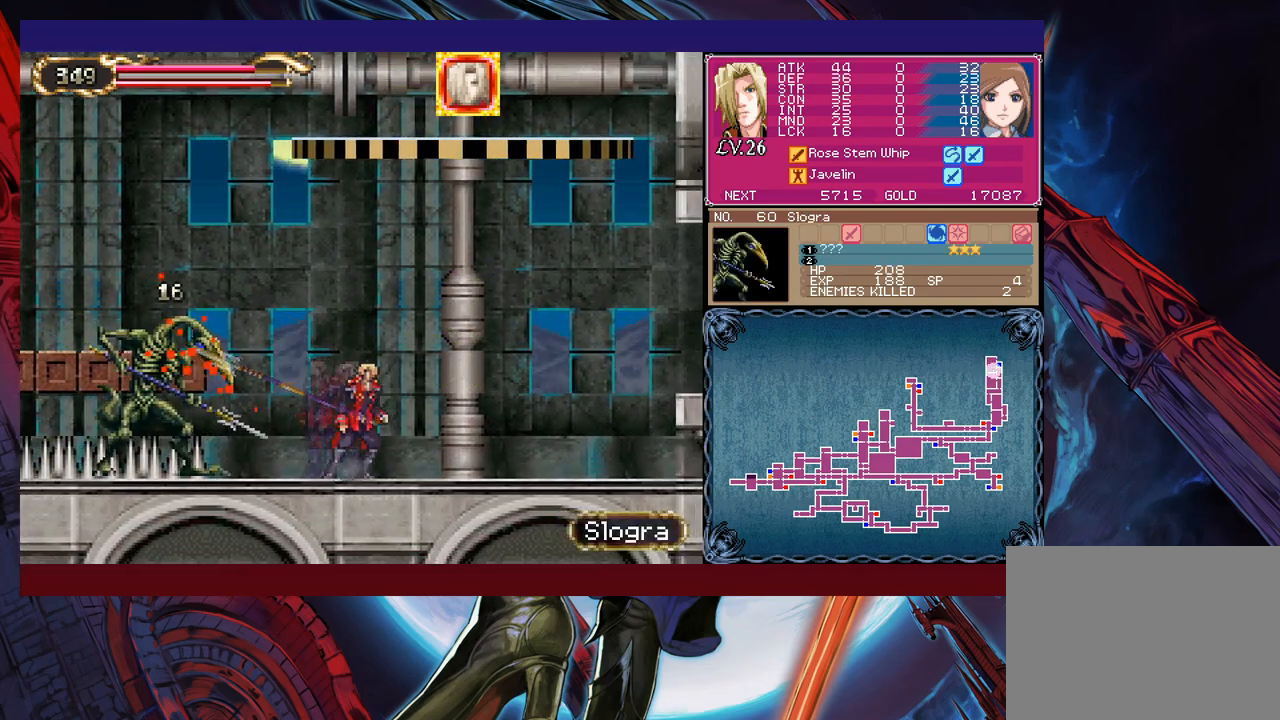
{"buttons": [], "left_stick": "down", "events": [[167, "left_stick", "left"], [217, "X", "down"], [267, "left_stick", "center"], [317, "X", "up"], [500, "left_stick", "down"]]}
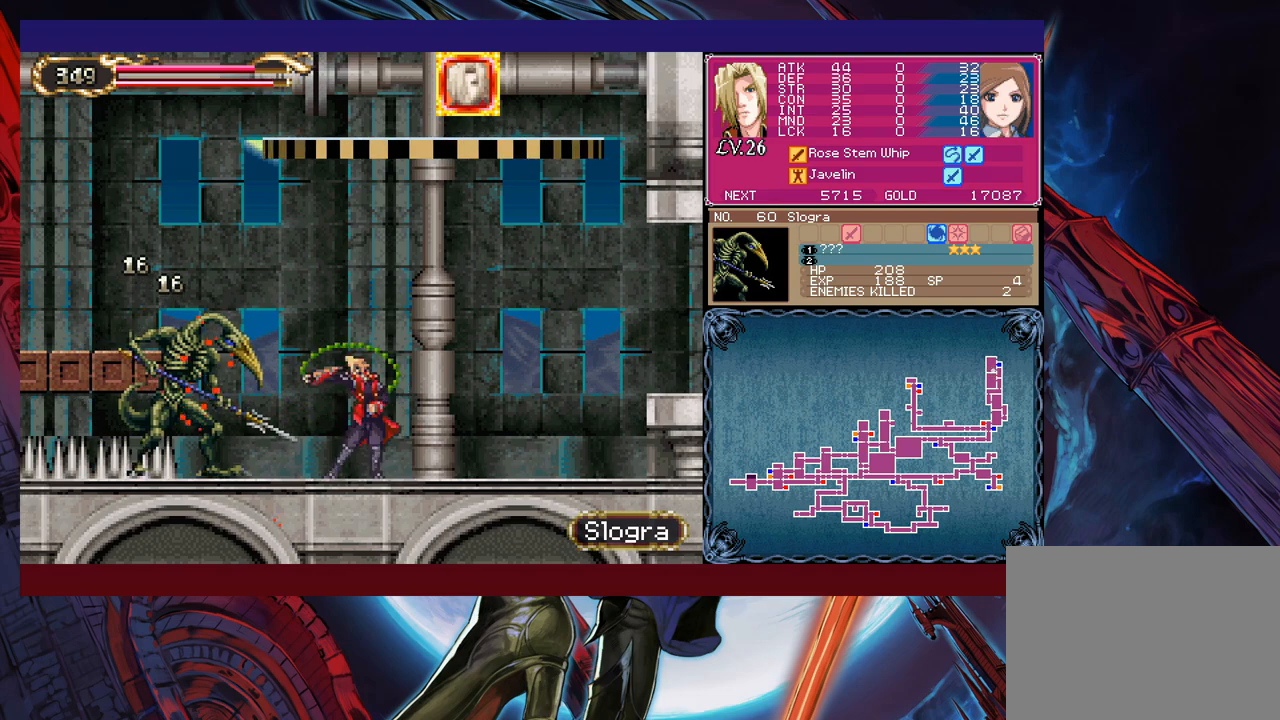
{"buttons": [], "left_stick": "center", "events": [[67, "Y", "down"], [100, "left_stick", "center"], [167, "Y", "up"], [217, "X", "down"], [367, "X", "up"]]}
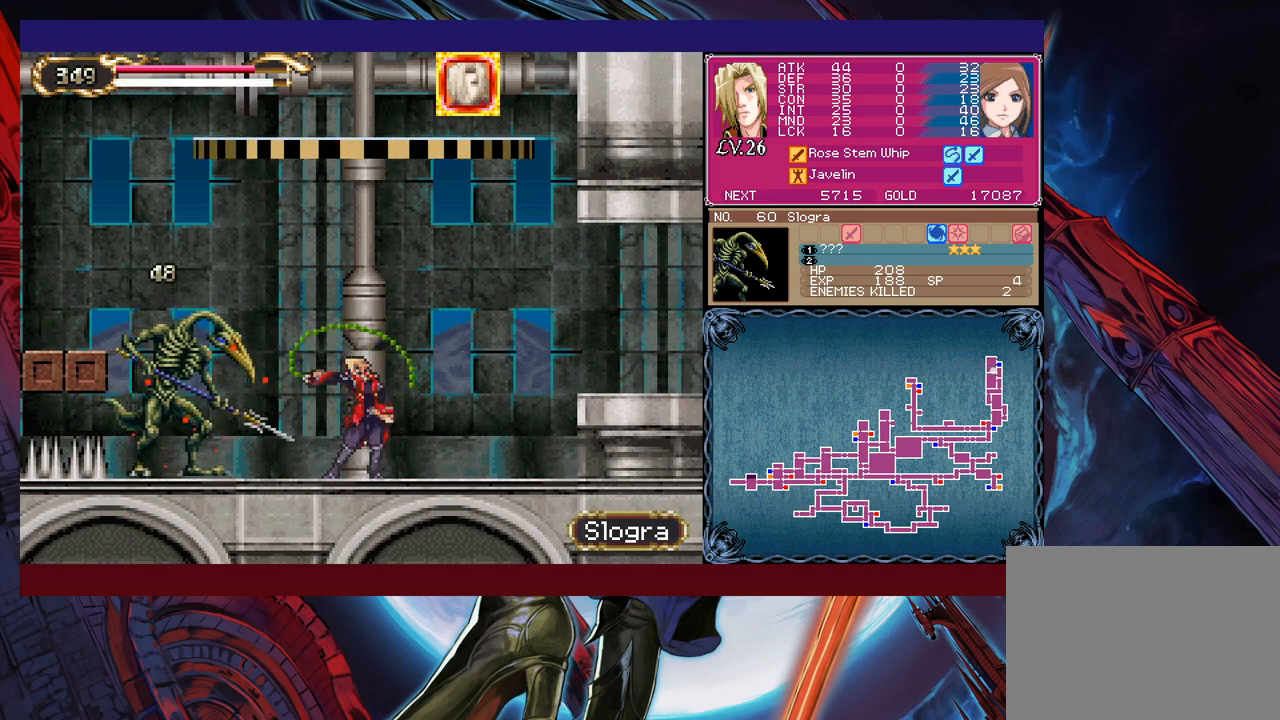
{"buttons": [], "left_stick": "center", "events": [[217, "X", "down"], [267, "X", "up"], [317, "X", "down"], [500, "X", "up"]]}
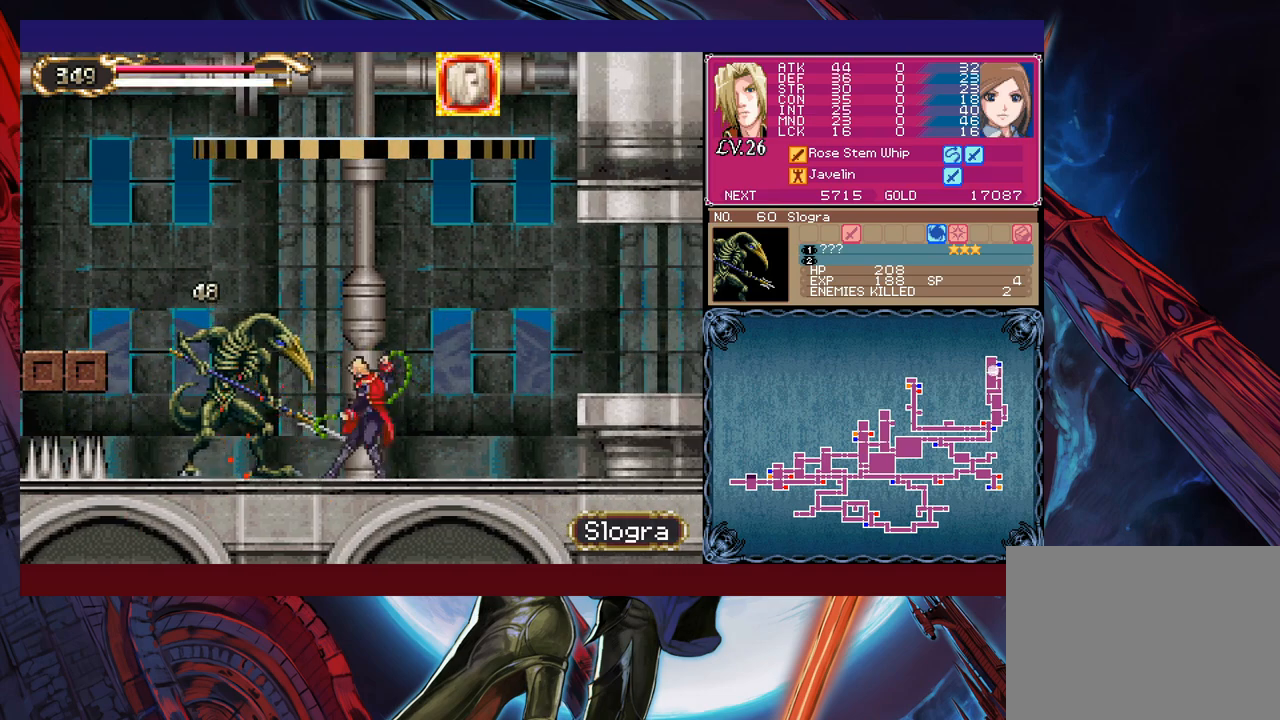
{"buttons": [], "left_stick": "center", "events": [[150, "Y", "down"], [300, "Y", "up"], [417, "X", "down"], [467, "X", "up"]]}
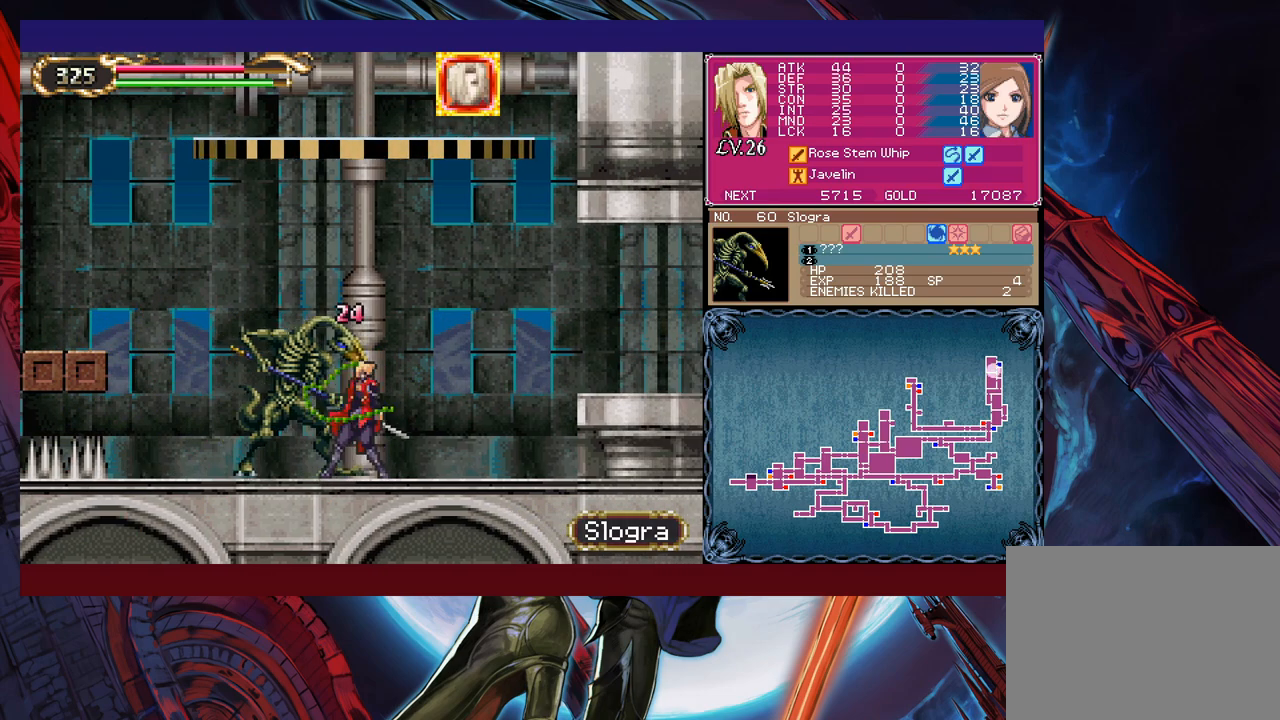
{"buttons": ["B"], "left_stick": "right", "events": [[267, "Y", "down"], [367, "Y", "up"], [417, "B", "down"], [500, "left_stick", "right"]]}
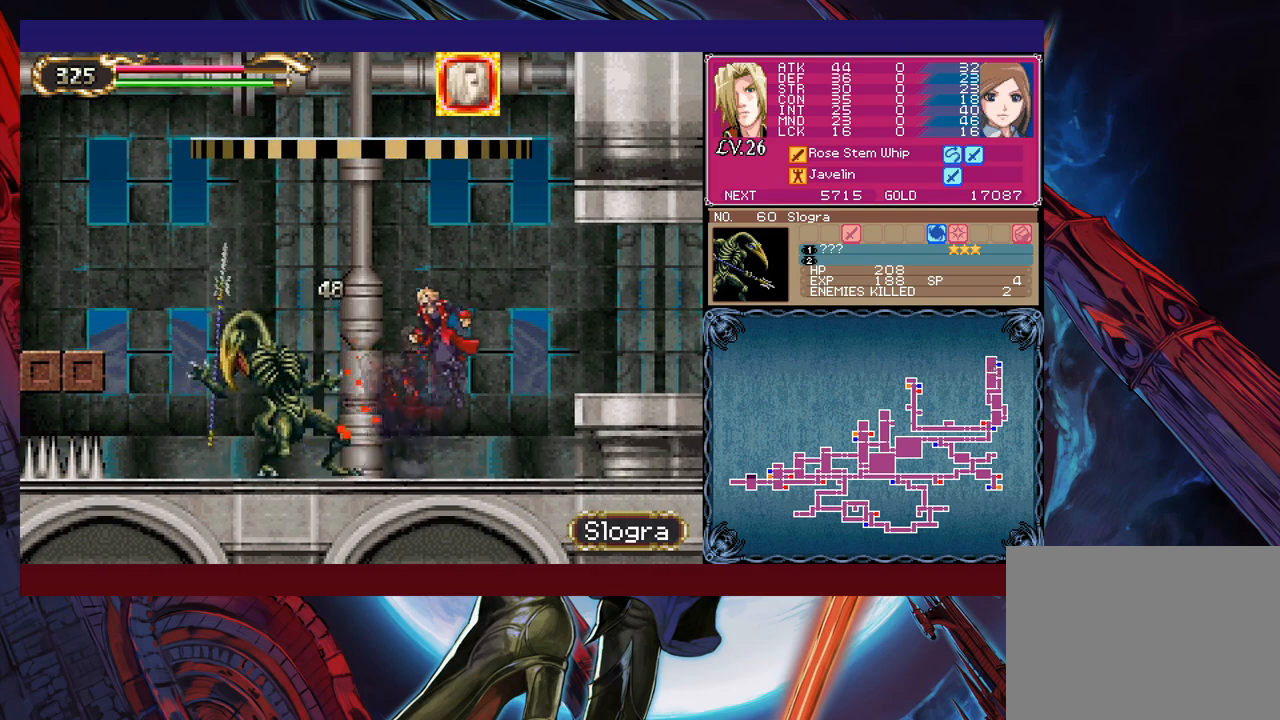
{"buttons": [], "left_stick": "center", "events": [[150, "B", "up"], [217, "left_stick", "left"], [267, "X", "down"], [317, "left_stick", "center"], [450, "X", "up"]]}